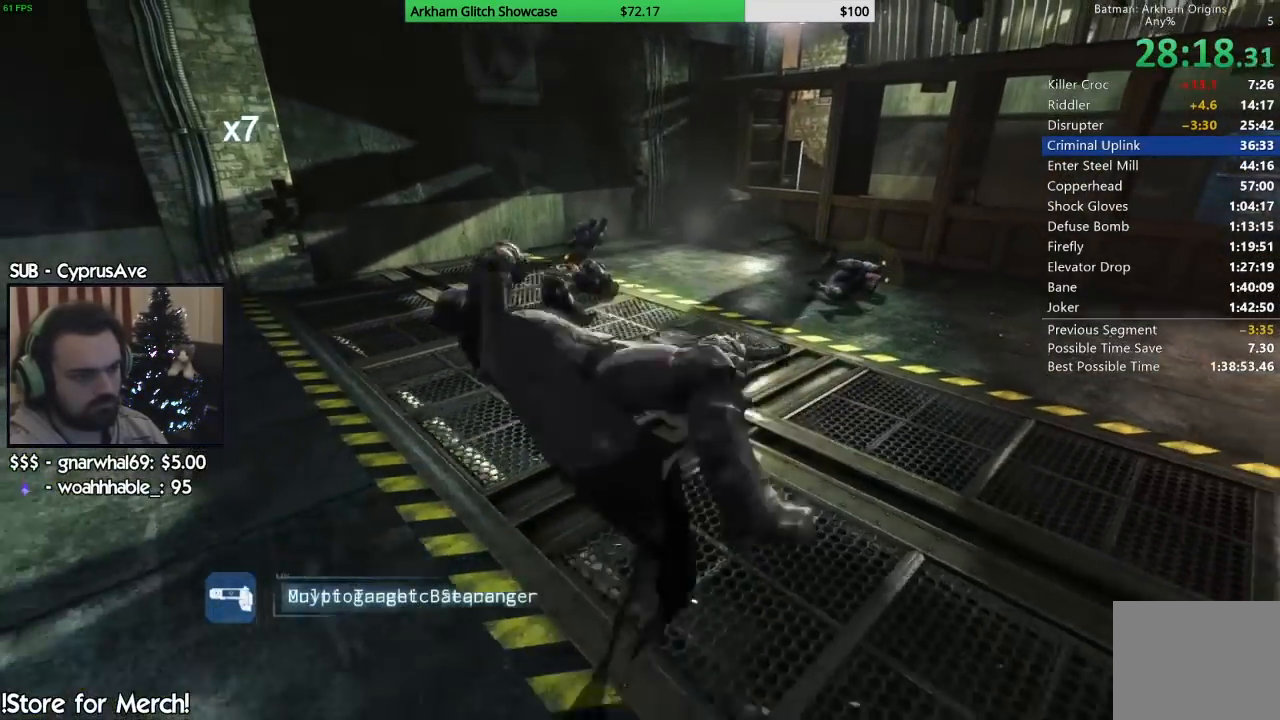
Gameplay with a controller (PlayStation layout); each line is a JSON object with the inputs held at the frame after it. "events" lists button and stick changes between this image and that frame as [ms after this image, input, new state], when the widget could be followed in between. Not read: L1 R1.
{"buttons": [], "left_stick": "up", "right_stick": "up-right", "events": [[250, "left_stick", "center"], [350, "left_stick", "up"], [417, "right_stick", "up-right"]]}
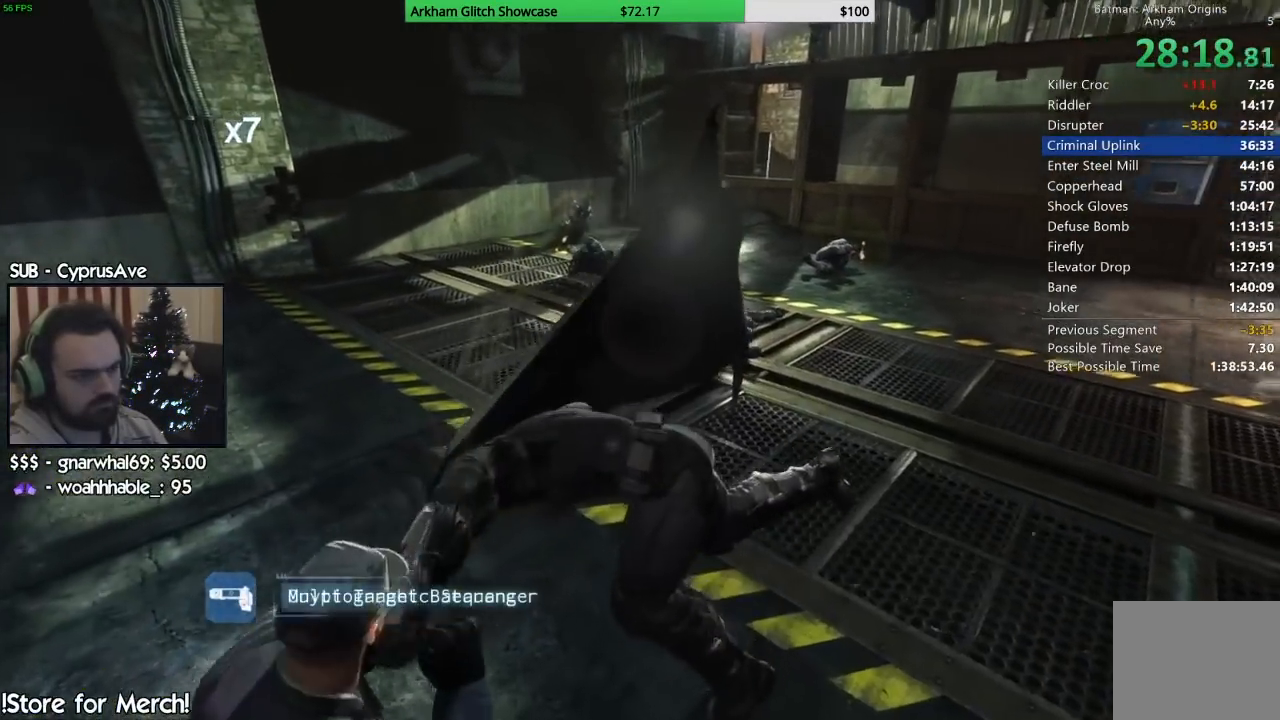
{"buttons": [], "left_stick": "up", "right_stick": "center"}
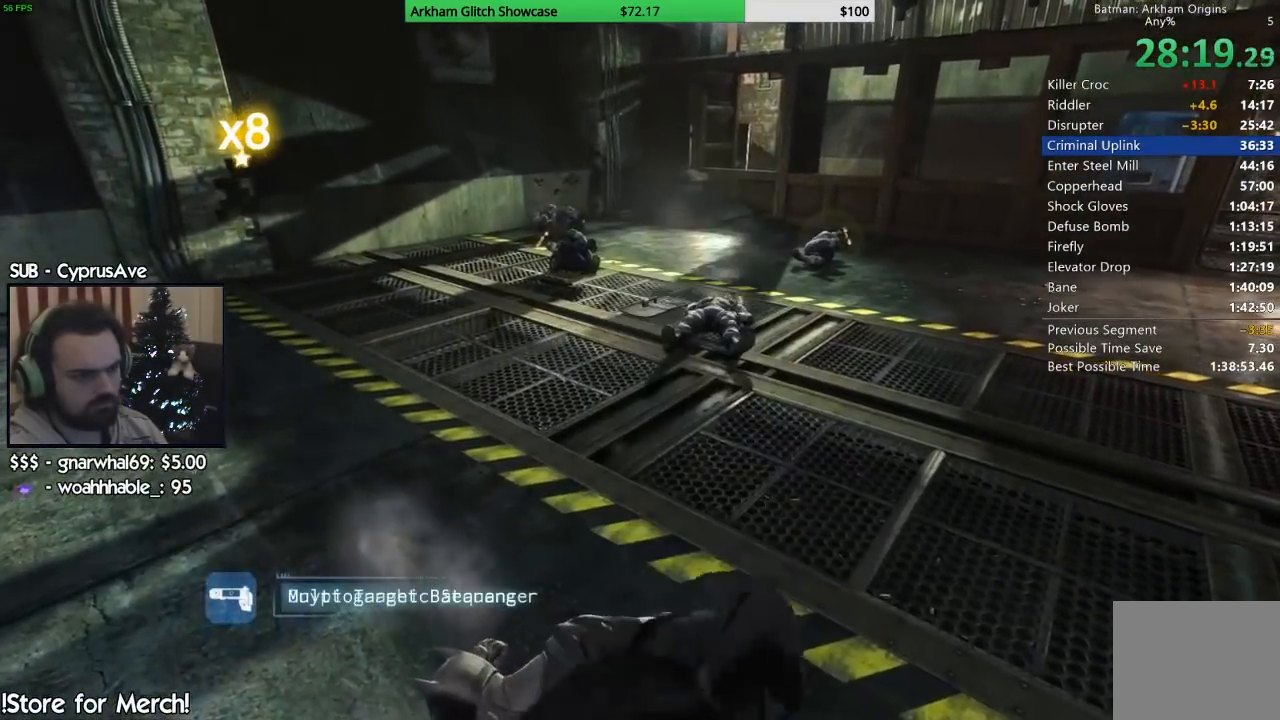
{"buttons": ["TRIANGLE", "R2"], "left_stick": "down-left", "right_stick": "center", "events": [[117, "R2", "down"], [183, "TRIANGLE", "down"], [183, "left_stick", "down-left"], [317, "TRIANGLE", "up"], [367, "TRIANGLE", "down"]]}
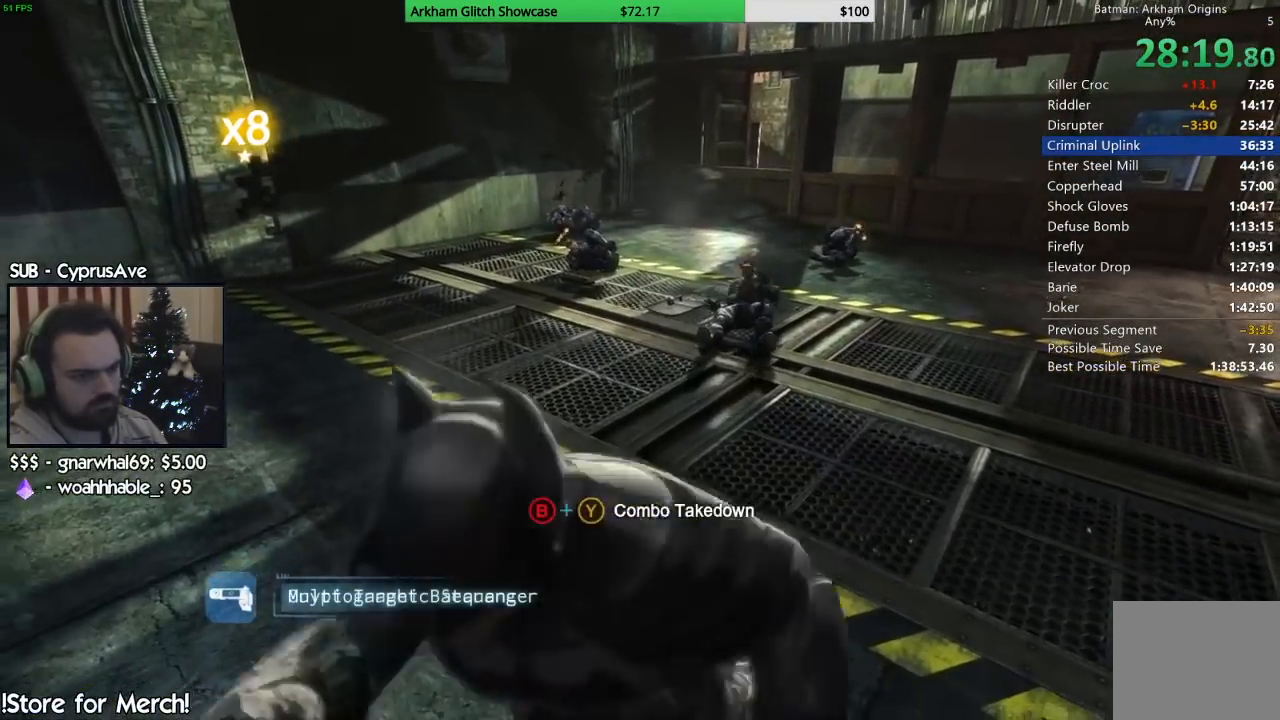
{"buttons": ["R2"], "left_stick": "up-right", "right_stick": "up-left", "events": [[17, "TRIANGLE", "up"], [83, "left_stick", "down"], [400, "left_stick", "center"], [500, "left_stick", "up-right"], [500, "right_stick", "up-left"]]}
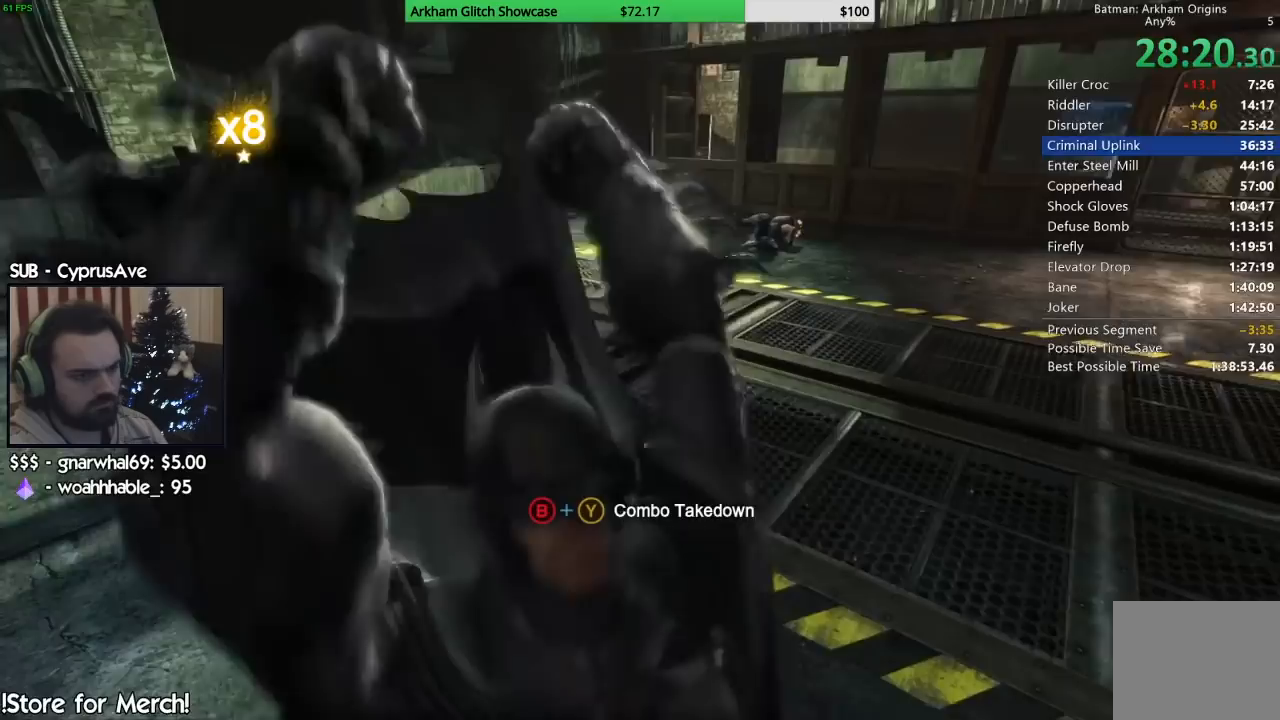
{"buttons": [], "left_stick": "up", "right_stick": "left", "events": [[183, "left_stick", "up"], [217, "right_stick", "left"], [400, "R2", "up"]]}
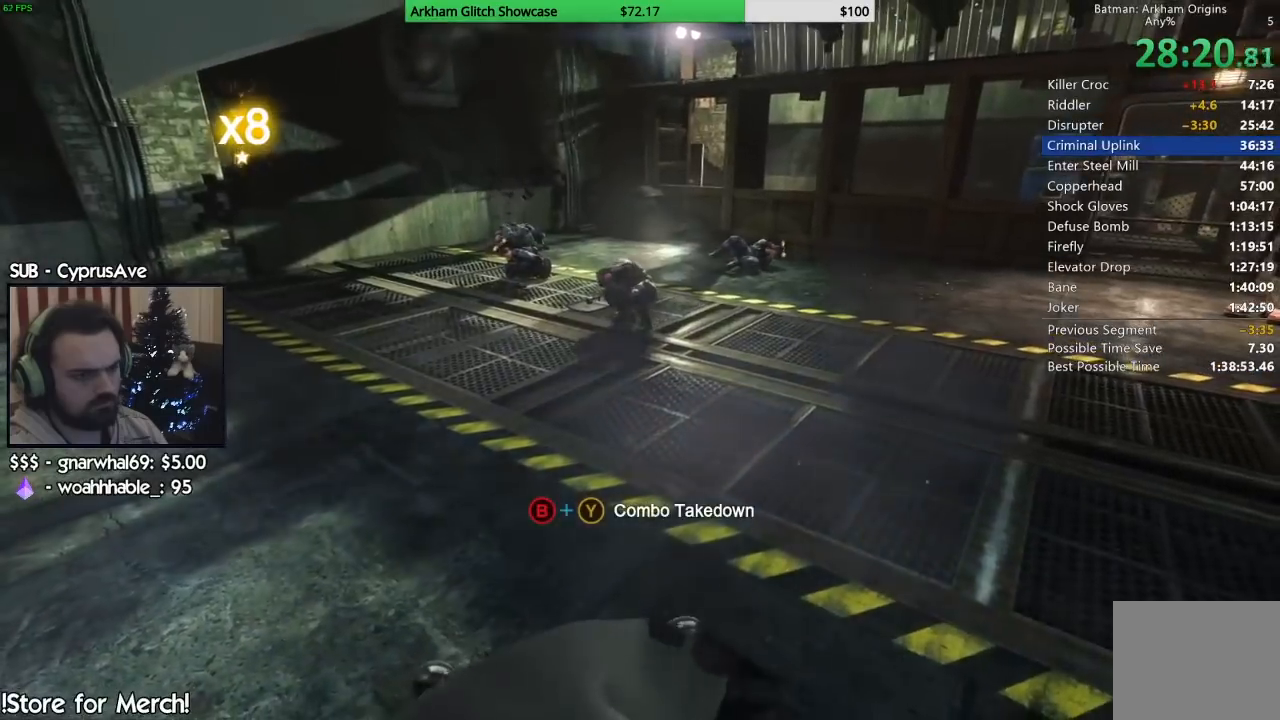
{"buttons": [], "left_stick": "center", "right_stick": "center", "events": [[17, "right_stick", "center"], [217, "left_stick", "center"]]}
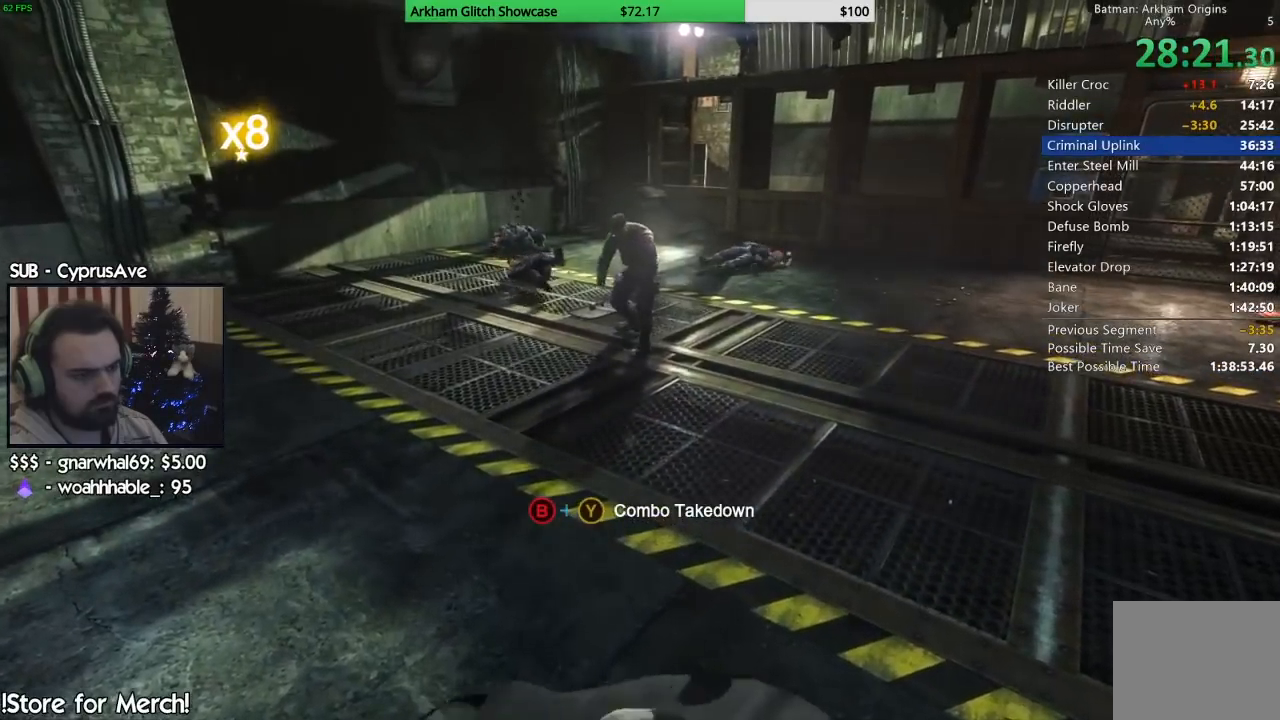
{"buttons": [], "left_stick": "up", "right_stick": "center", "events": [[400, "left_stick", "up"]]}
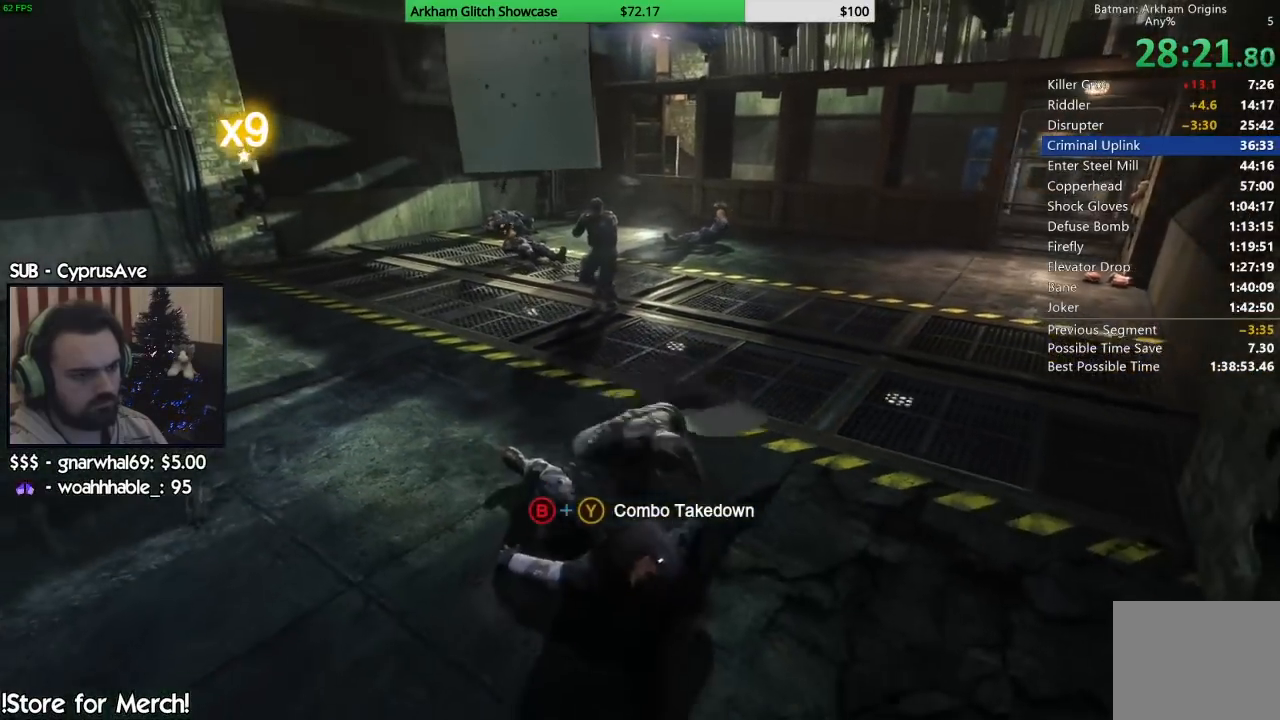
{"buttons": [], "left_stick": "center", "right_stick": "center", "events": [[300, "left_stick", "center"]]}
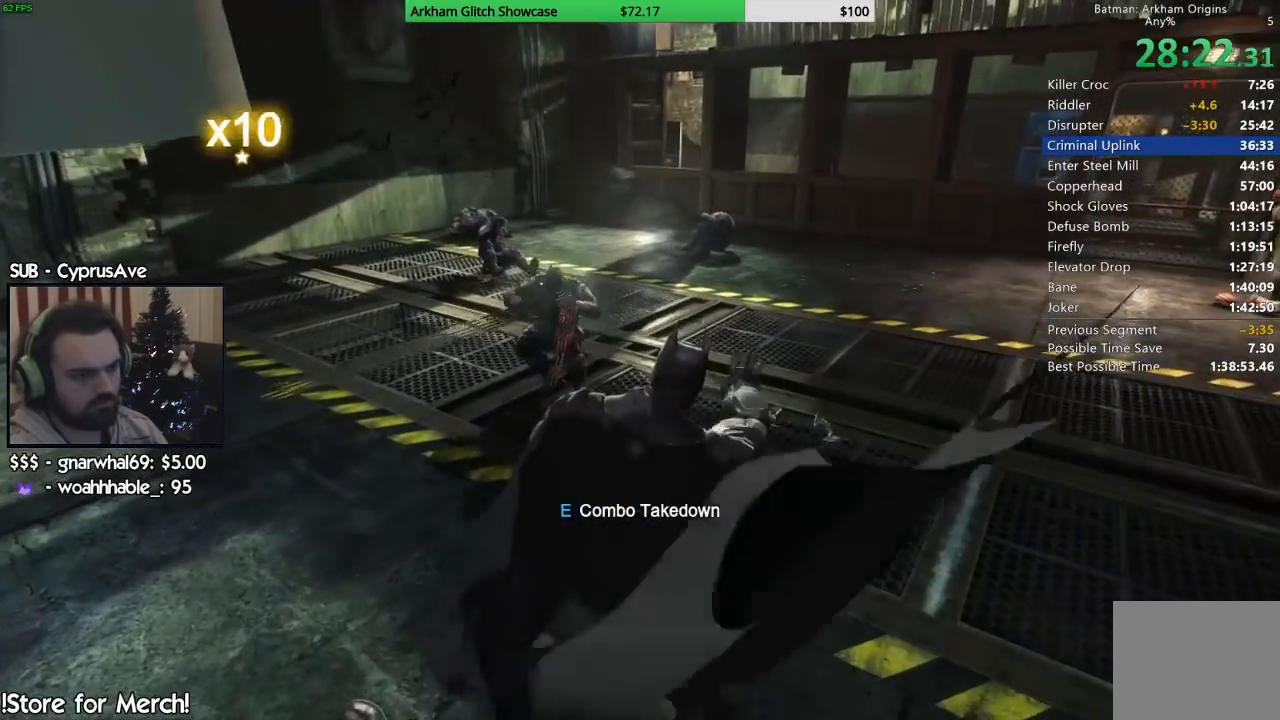
{"buttons": ["CROSS"], "left_stick": "up", "right_stick": "center", "events": [[300, "left_stick", "up"], [400, "CROSS", "down"]]}
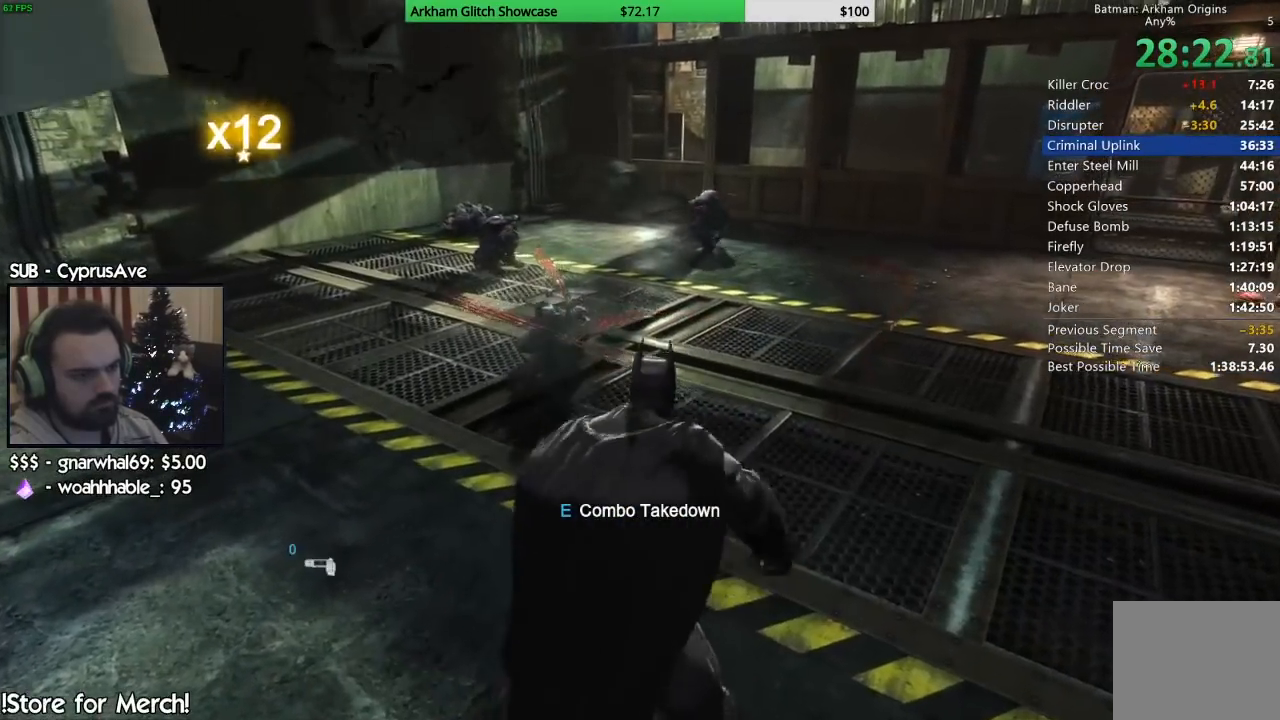
{"buttons": ["CROSS"], "left_stick": "up", "right_stick": "center", "events": []}
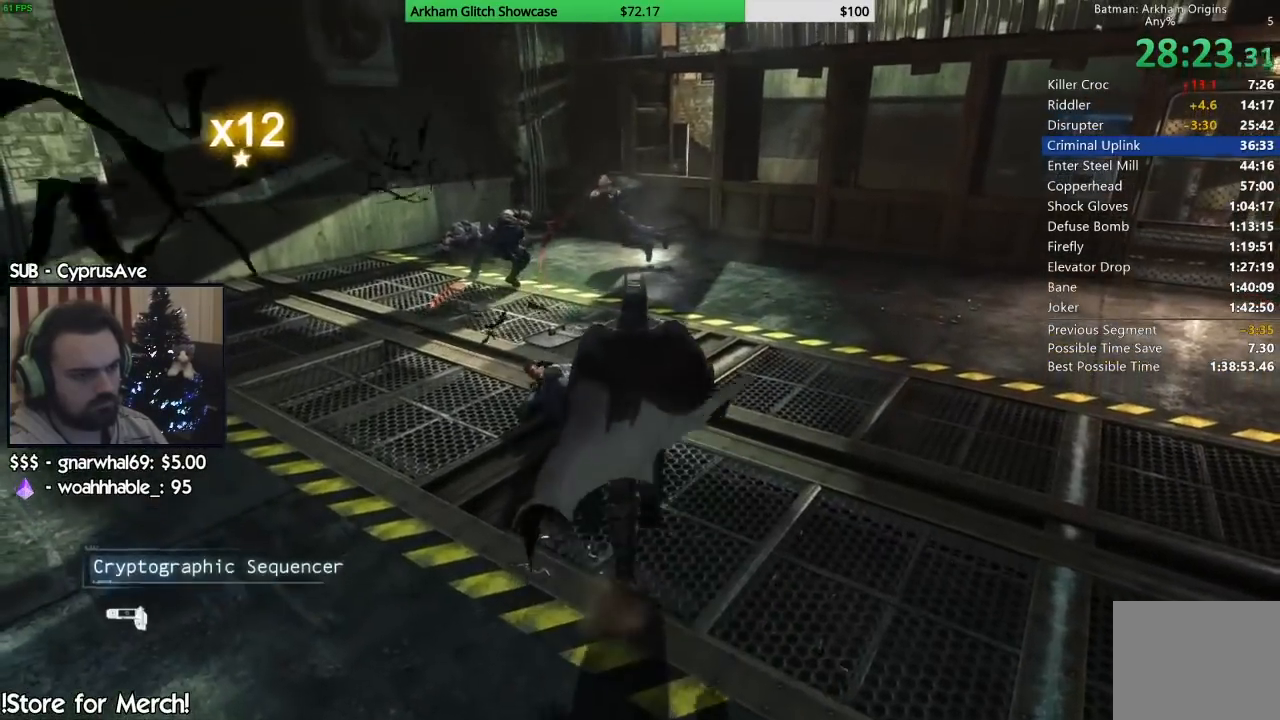
{"buttons": ["CROSS"], "left_stick": "up", "right_stick": "center", "events": []}
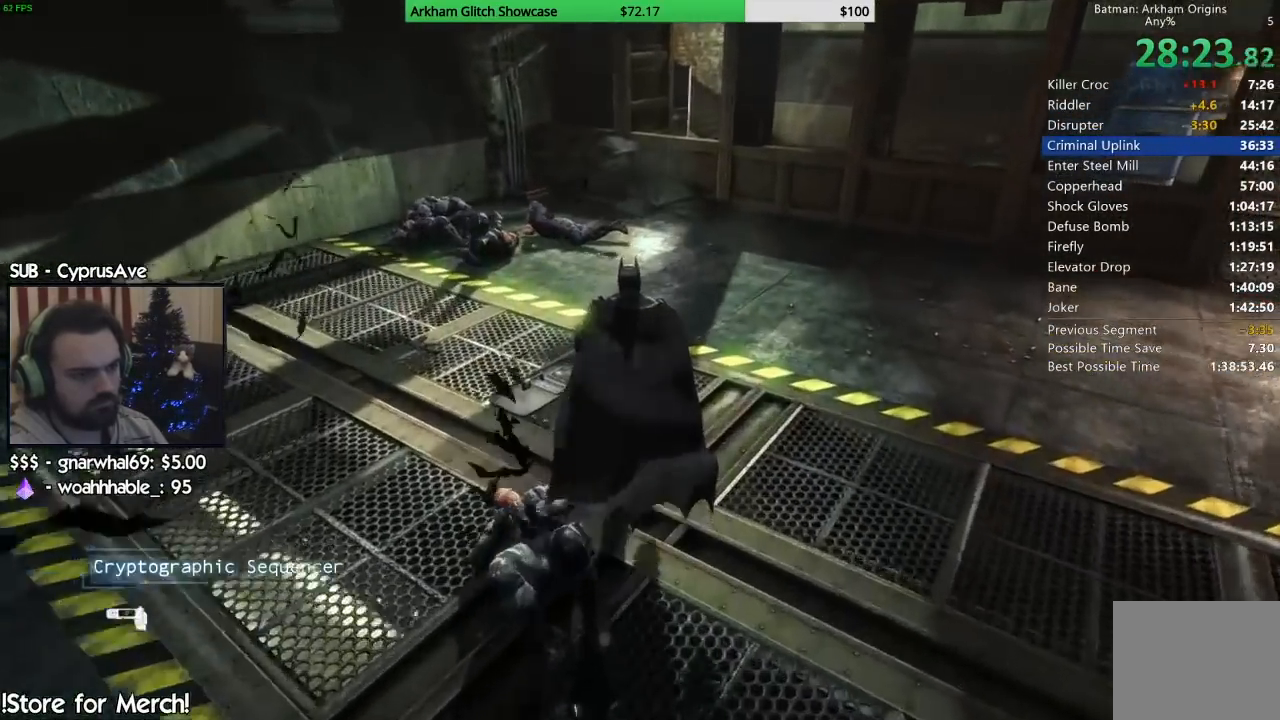
{"buttons": ["CROSS"], "left_stick": "up-right", "right_stick": "center"}
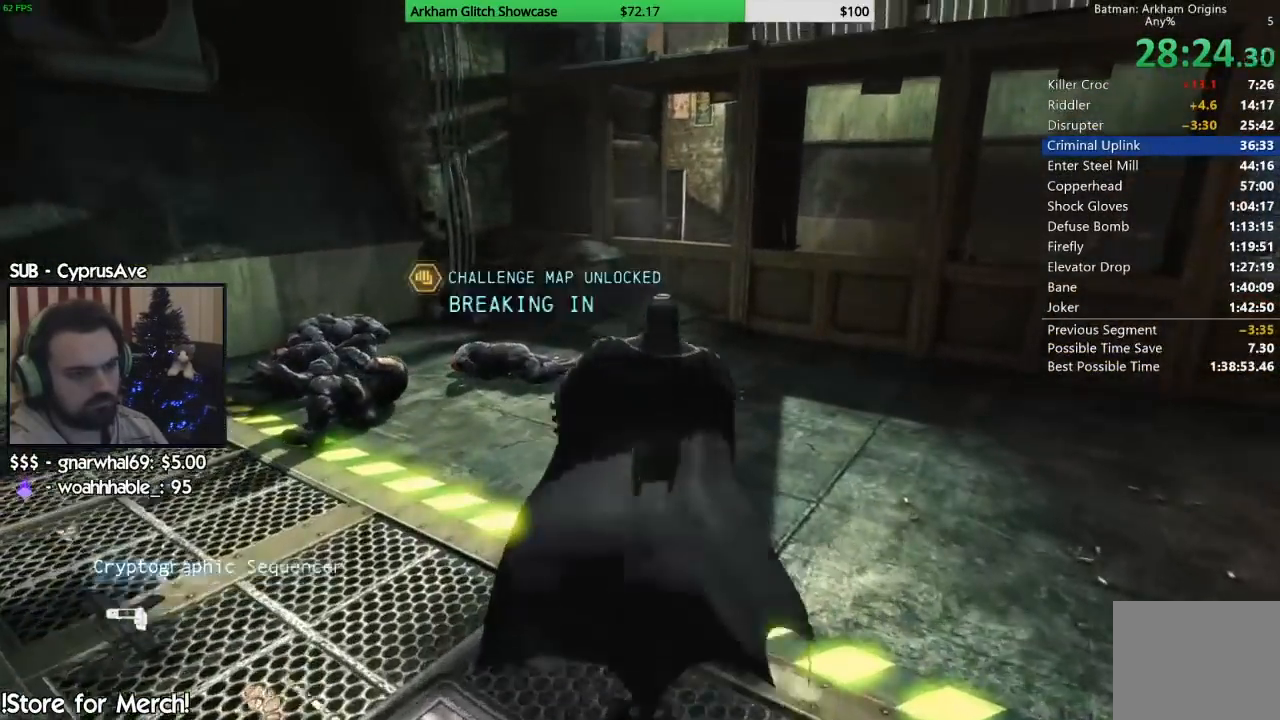
{"buttons": ["CROSS"], "left_stick": "up-right", "right_stick": "center", "events": [[167, "right_stick", "down"], [217, "right_stick", "center"]]}
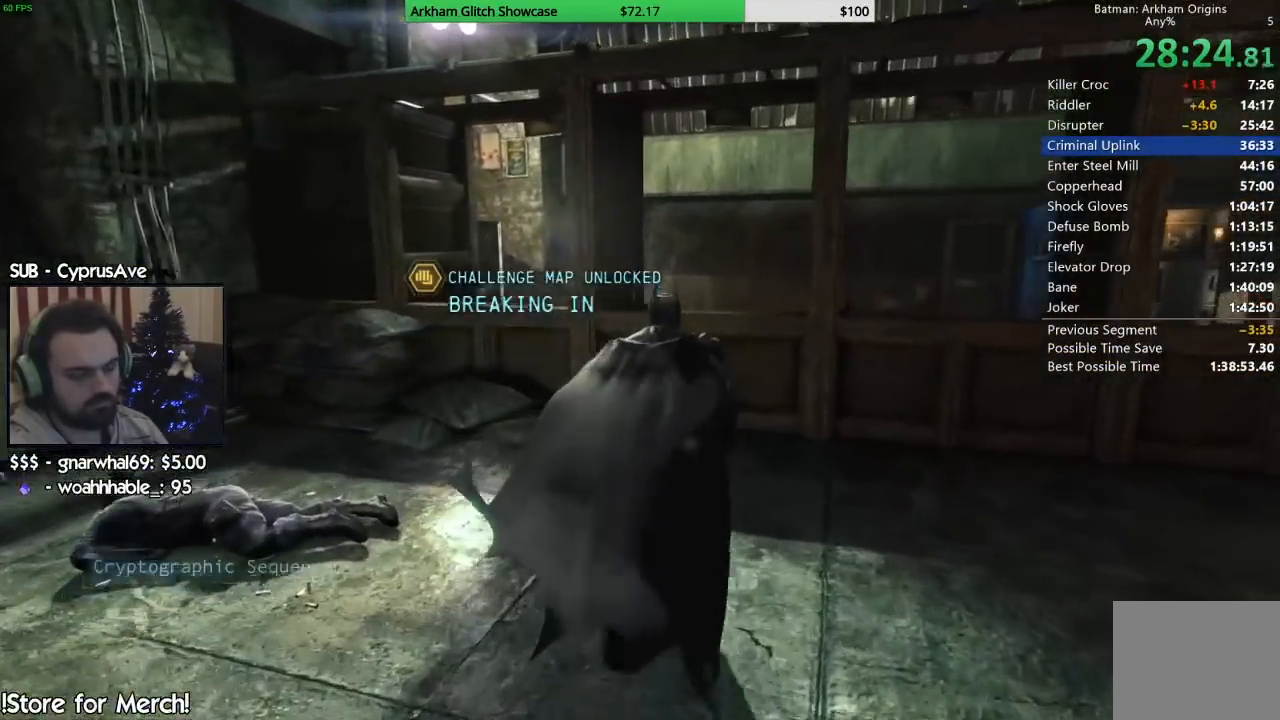
{"buttons": ["CROSS"], "left_stick": "up", "right_stick": "center", "events": [[267, "left_stick", "up"]]}
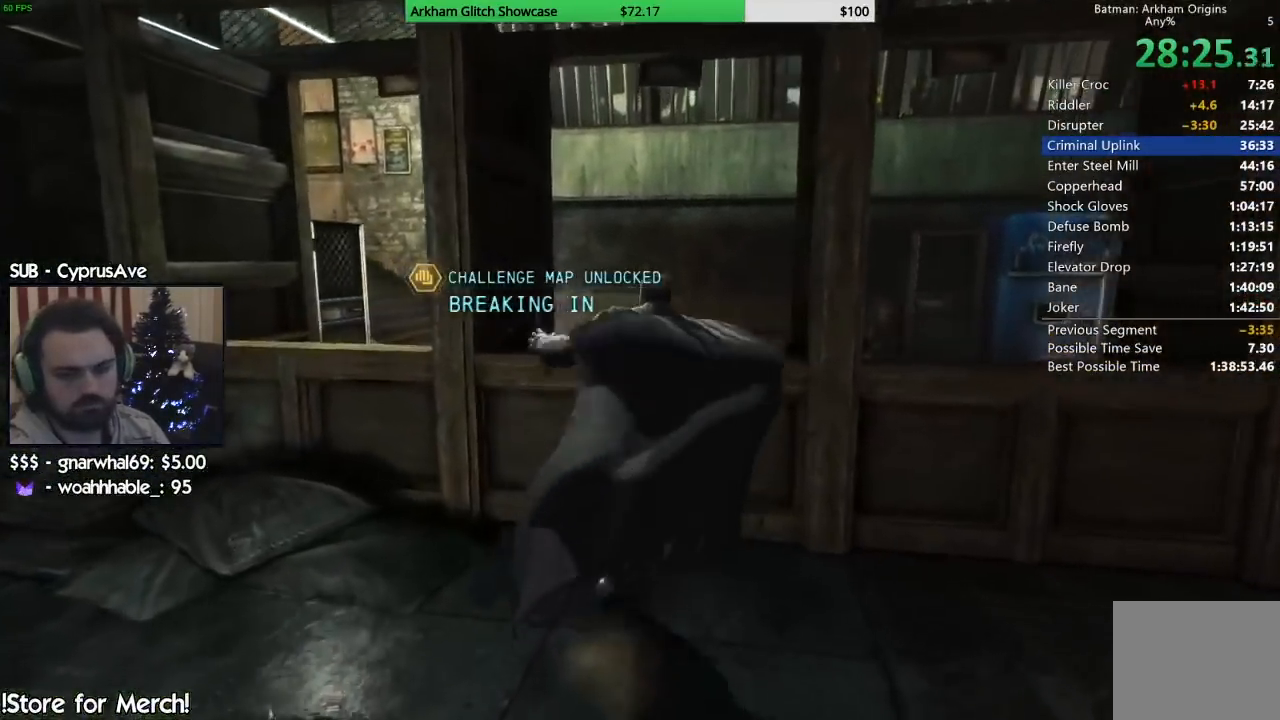
{"buttons": ["CROSS"], "left_stick": "up", "right_stick": "left", "events": [[250, "right_stick", "left"]]}
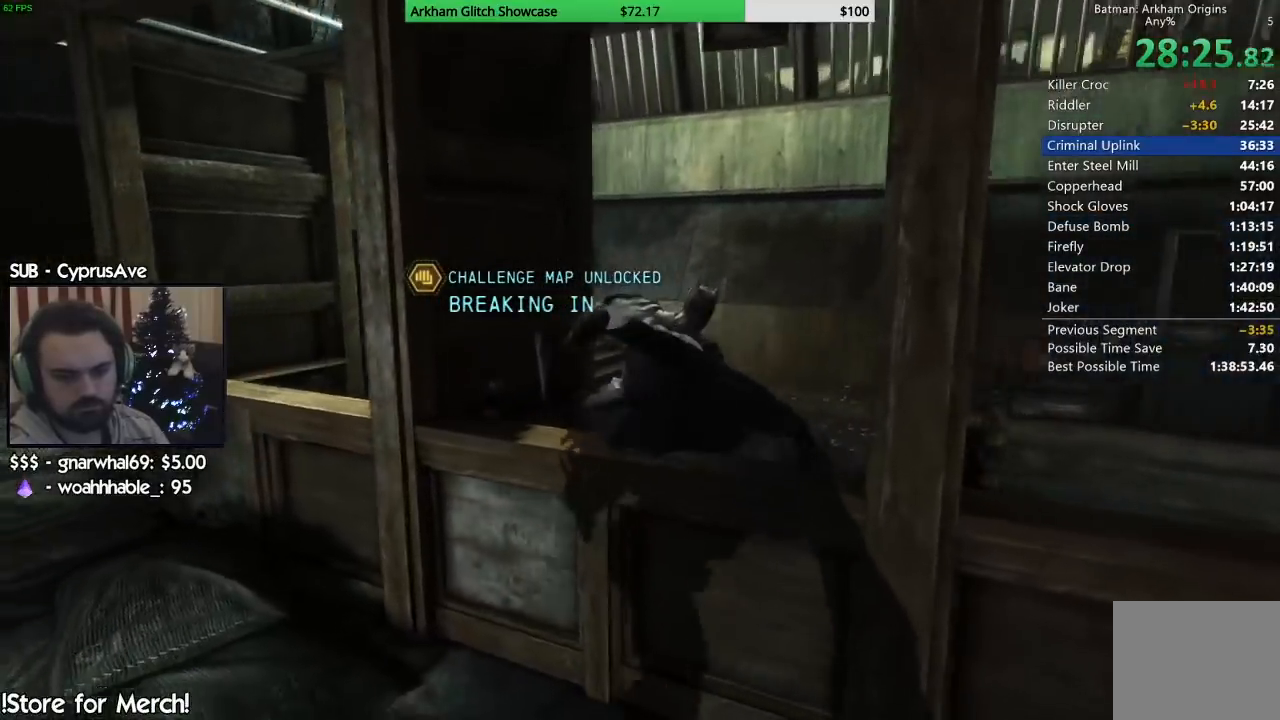
{"buttons": ["CROSS"], "left_stick": "up", "right_stick": "left", "events": []}
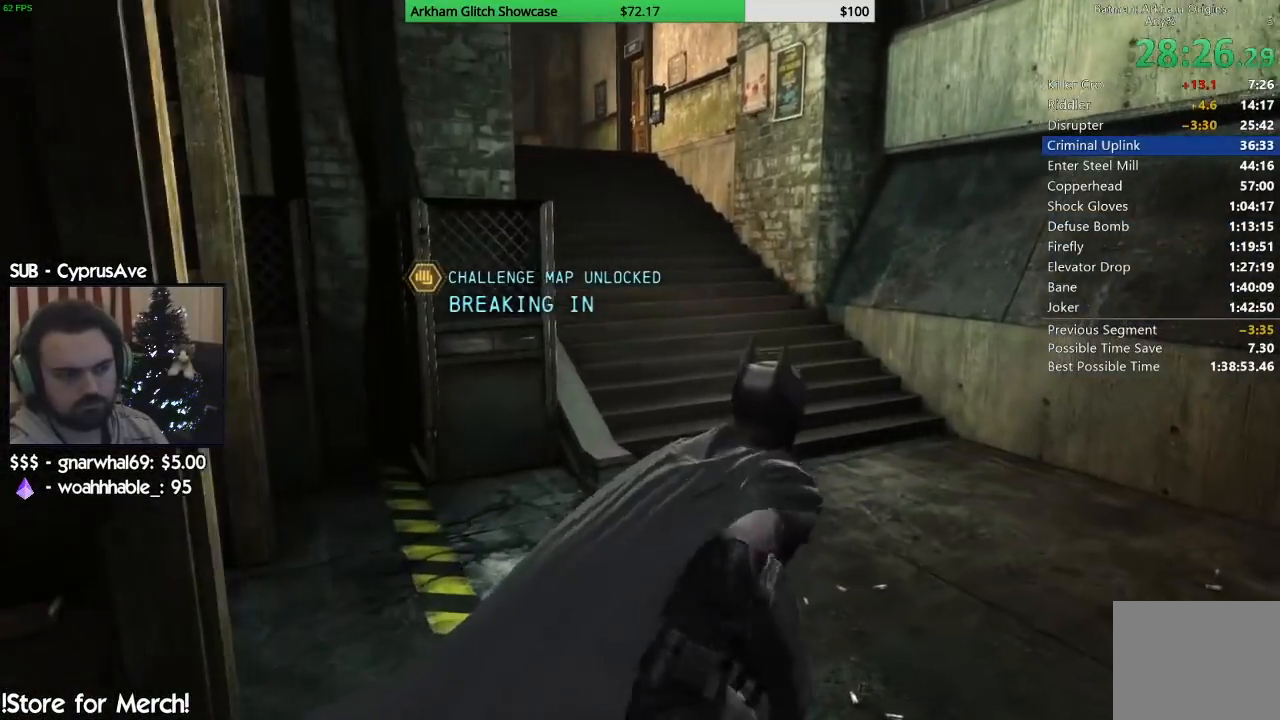
{"buttons": ["CROSS"], "left_stick": "up", "right_stick": "left", "events": []}
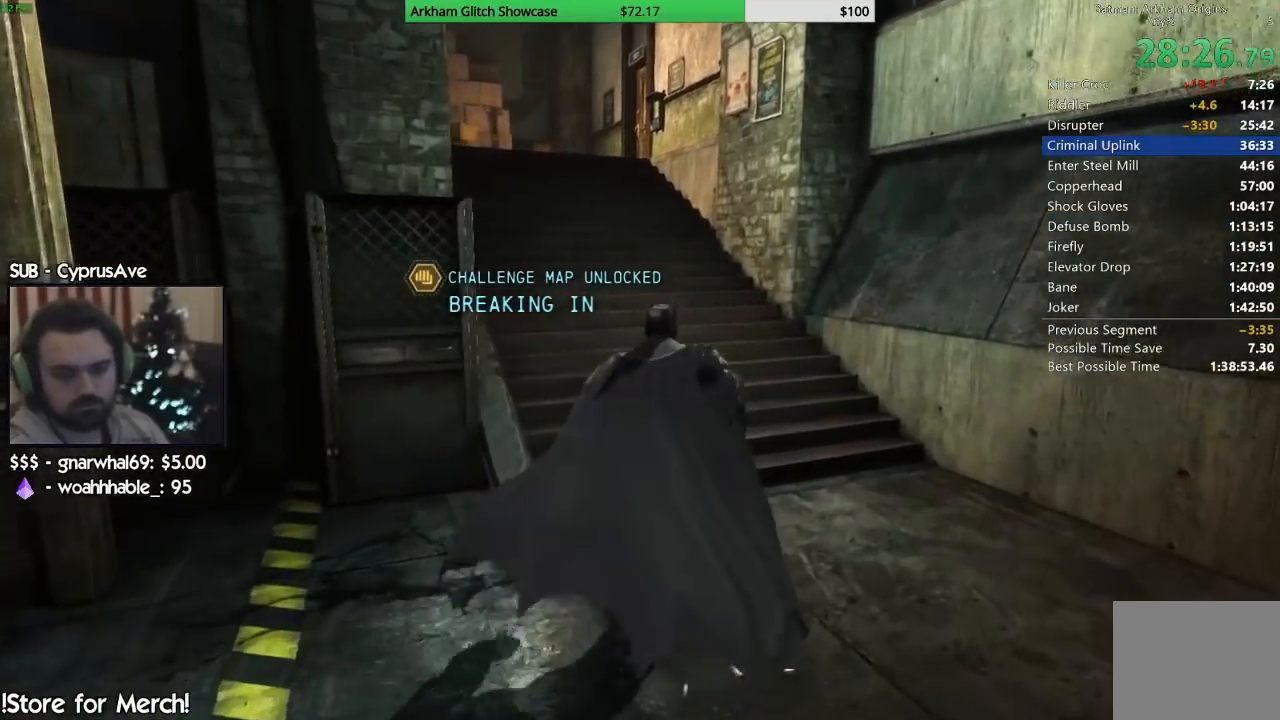
{"buttons": ["CROSS"], "left_stick": "up", "right_stick": "left", "events": []}
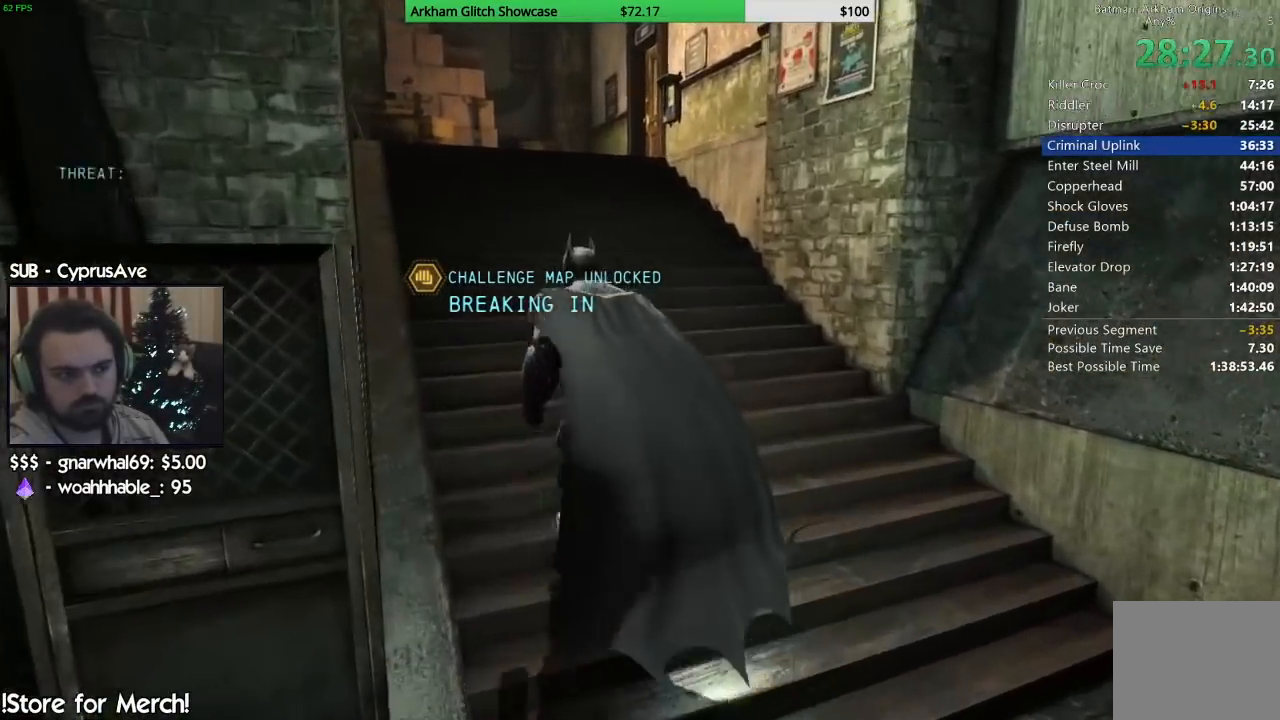
{"buttons": ["CROSS"], "left_stick": "up", "right_stick": "left", "events": [[117, "left_stick", "up-left"], [167, "DPAD_RIGHT", "down"], [300, "DPAD_RIGHT", "up"], [500, "left_stick", "up"]]}
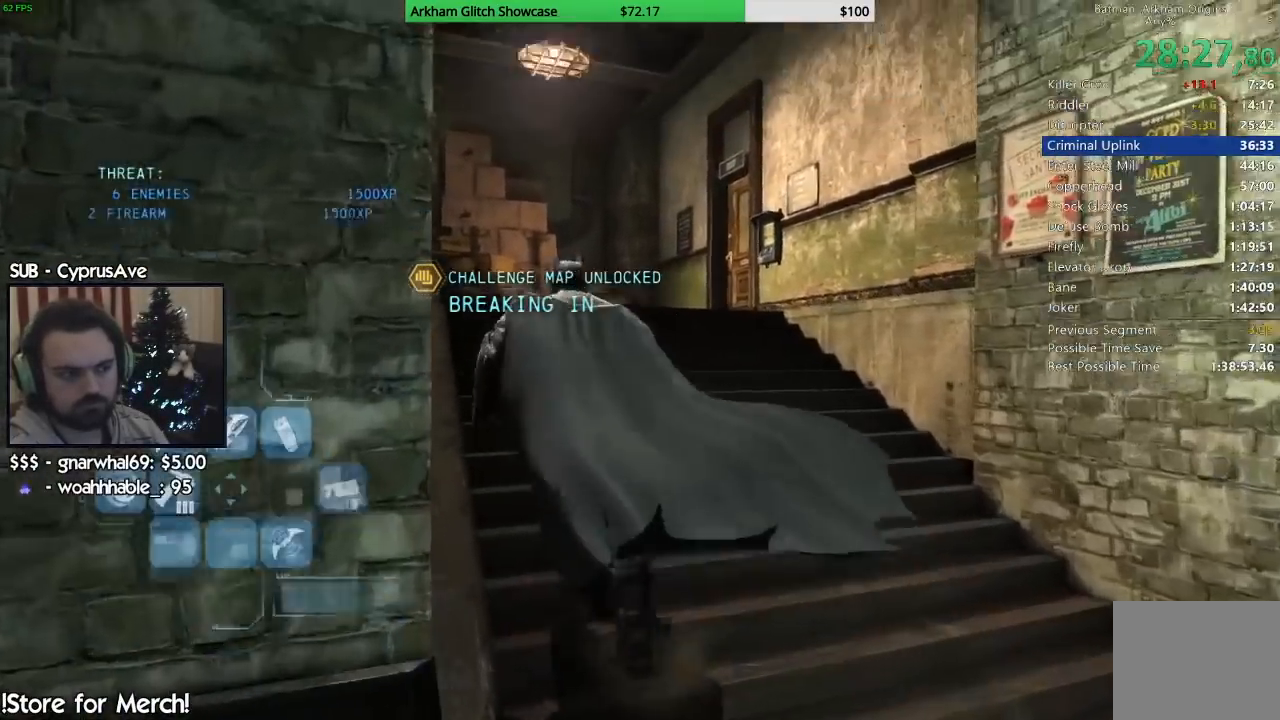
{"buttons": ["L2"], "left_stick": "up", "right_stick": "up-right", "events": [[283, "CROSS", "up"], [417, "right_stick", "center"], [467, "L2", "down"], [467, "right_stick", "up-right"]]}
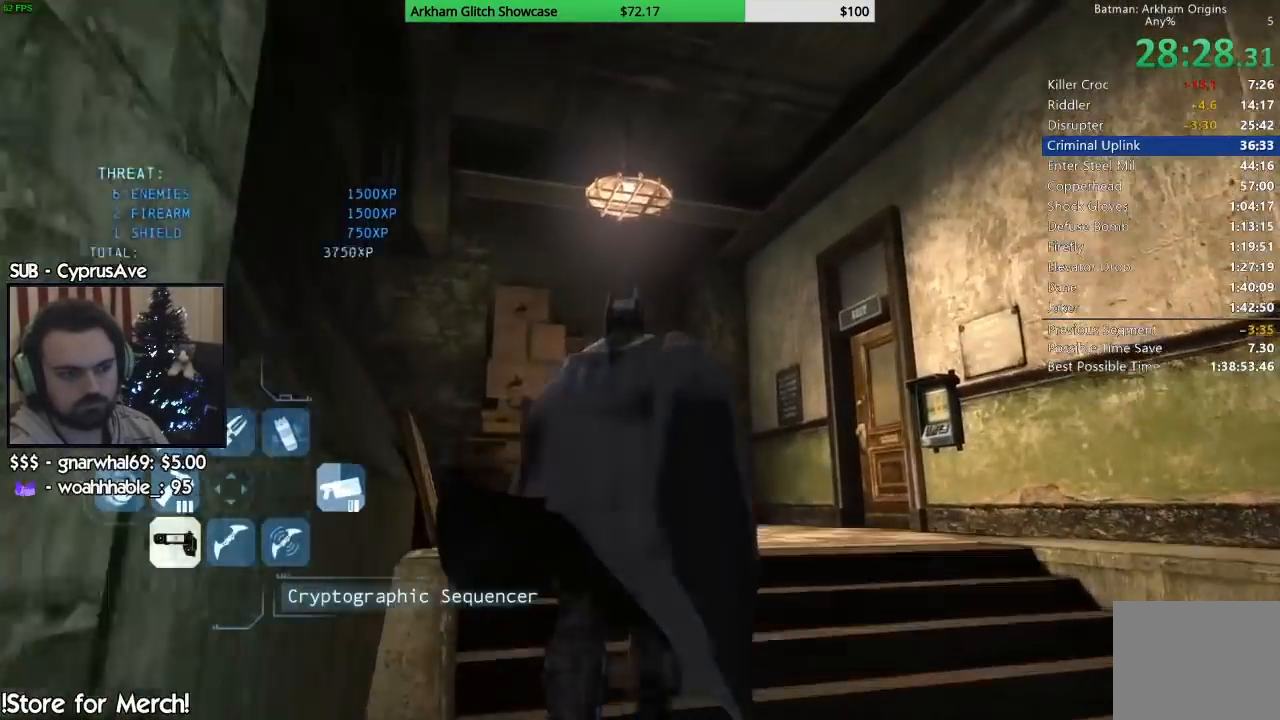
{"buttons": ["L2"], "left_stick": "up", "right_stick": "down-right", "events": [[200, "right_stick", "right"], [383, "right_stick", "down-right"]]}
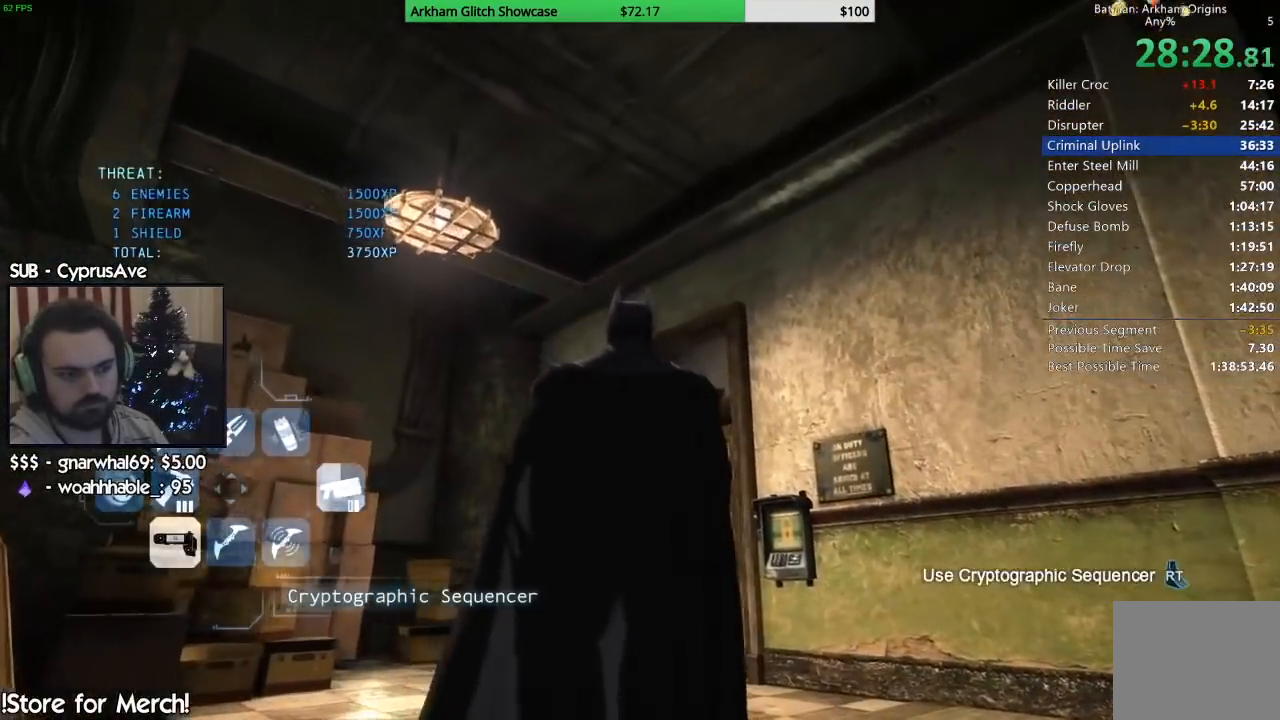
{"buttons": ["DPAD_DOWN", "DPAD_LEFT"], "left_stick": "center", "right_stick": "down-right", "events": [[217, "L2", "up"], [283, "left_stick", "center"], [417, "DPAD_LEFT", "down"], [433, "DPAD_DOWN", "down"]]}
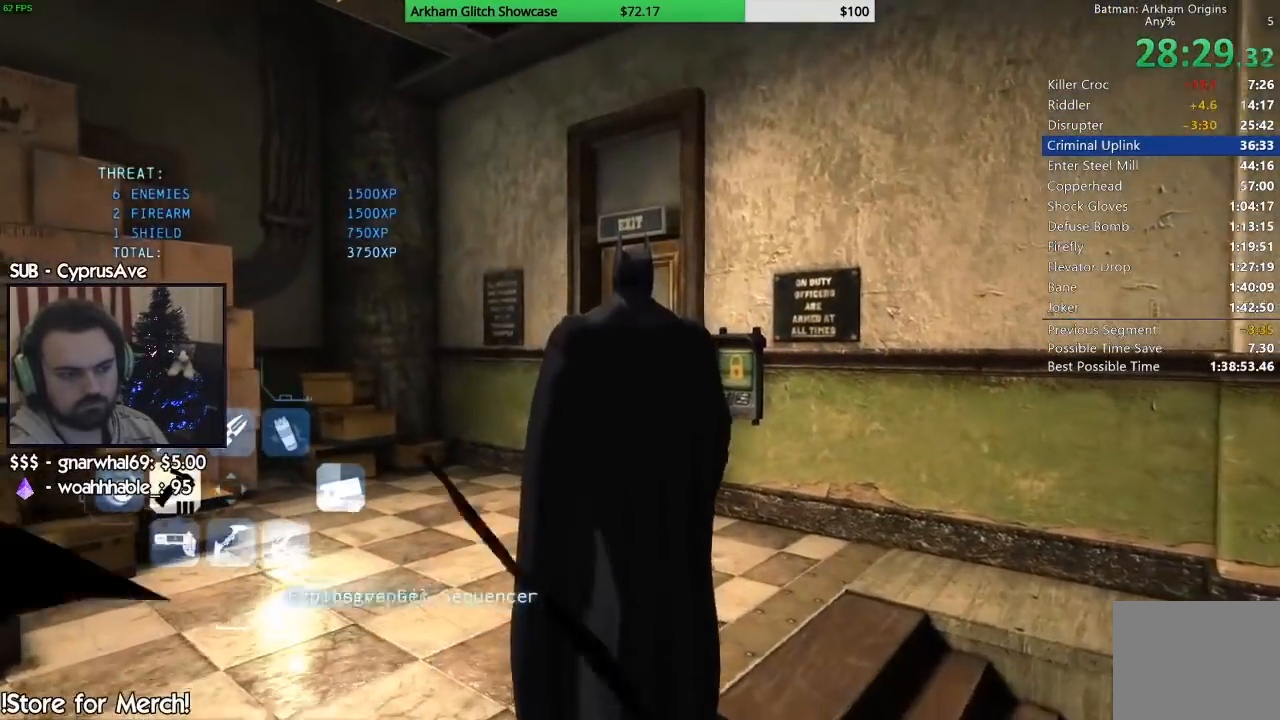
{"buttons": ["L2"], "left_stick": "up", "right_stick": "down-right", "events": [[117, "DPAD_DOWN", "up"], [133, "DPAD_LEFT", "up"], [183, "right_stick", "right"], [350, "right_stick", "down-right"], [383, "left_stick", "up"], [483, "L2", "down"]]}
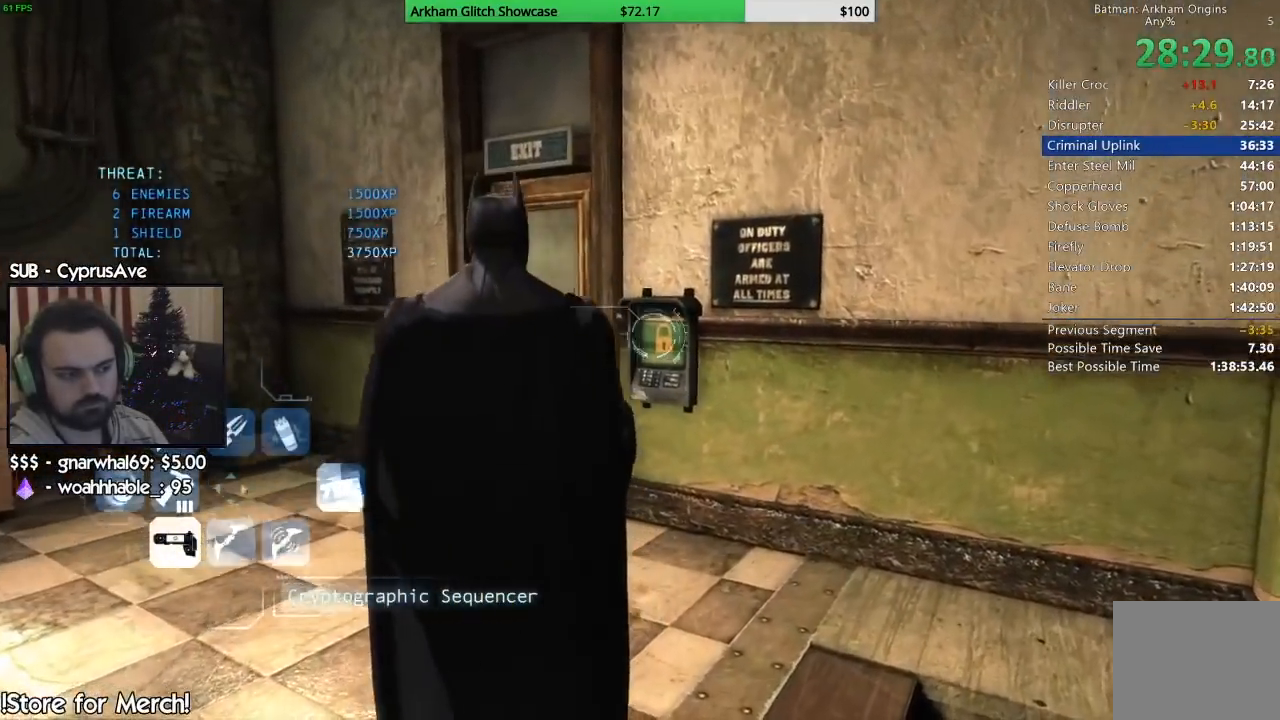
{"buttons": ["L2"], "left_stick": "up", "right_stick": "center", "events": [[417, "right_stick", "center"]]}
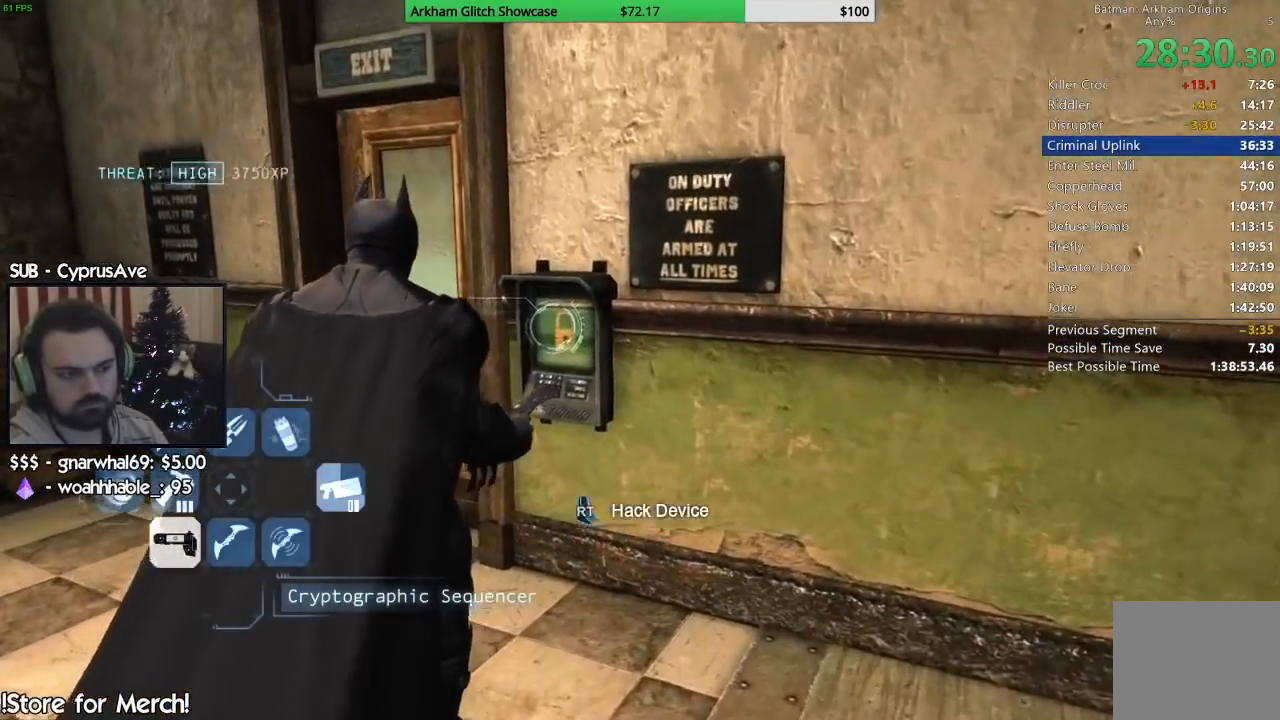
{"buttons": ["L2"], "left_stick": "center", "right_stick": "center", "events": [[17, "R2", "down"], [17, "left_stick", "center"], [383, "R2", "up"]]}
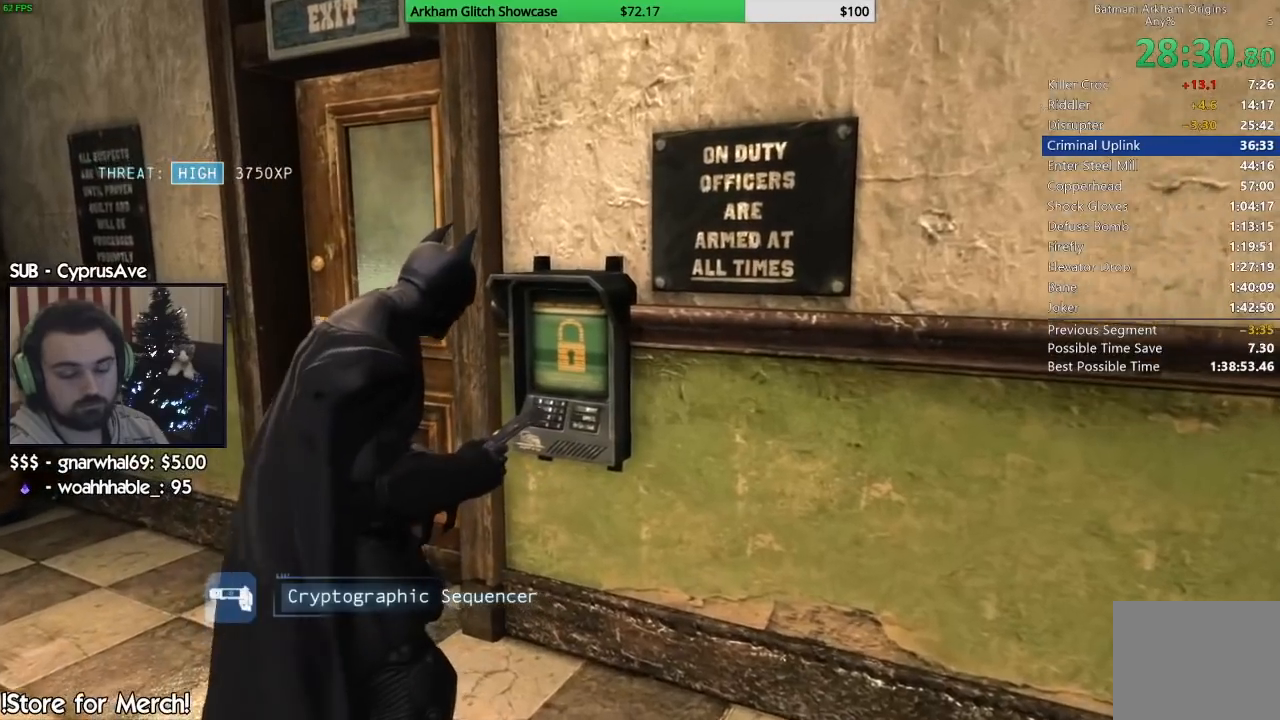
{"buttons": [], "left_stick": "center", "right_stick": "center", "events": [[50, "L2", "up"]]}
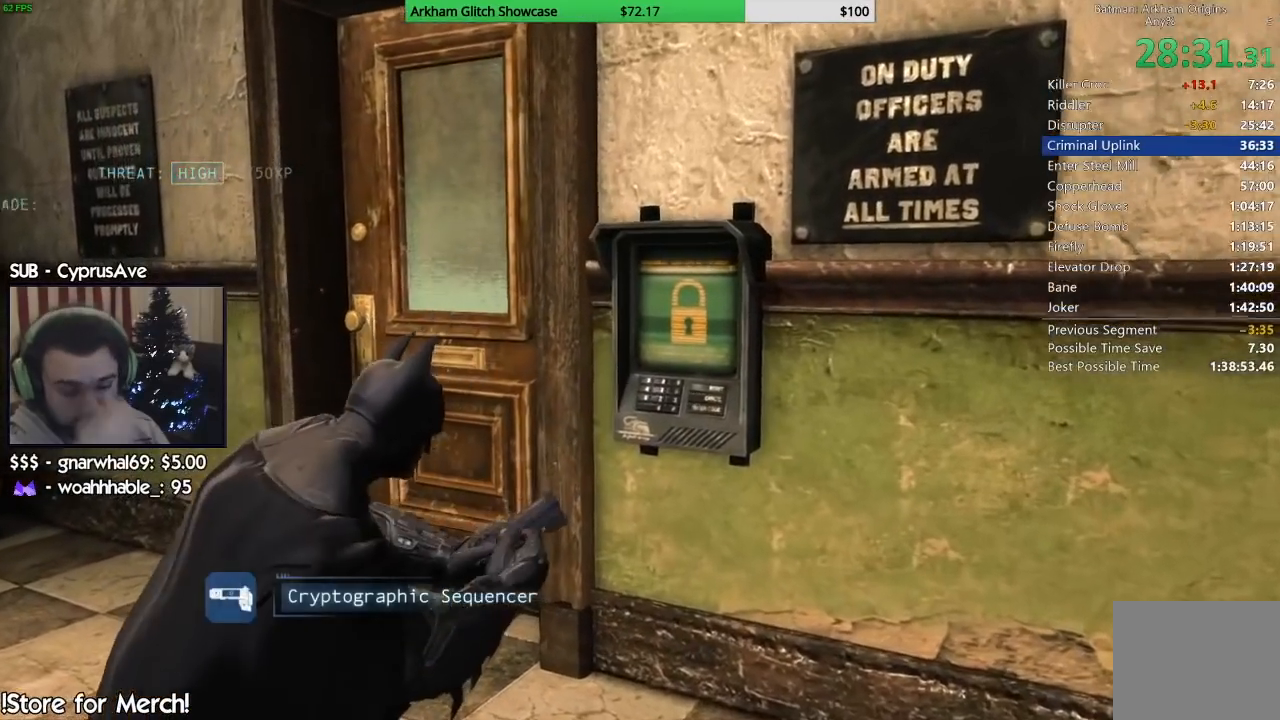
{"buttons": [], "left_stick": "center", "right_stick": "center", "events": []}
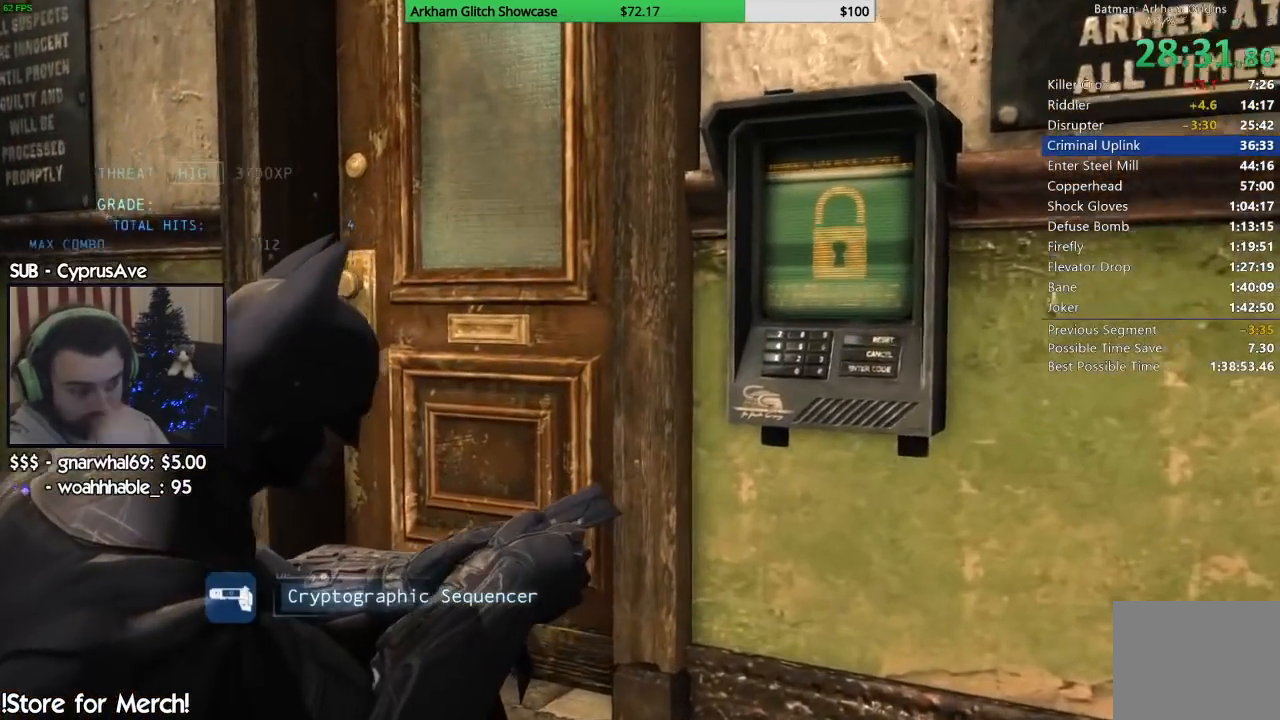
{"buttons": [], "left_stick": "down-left", "right_stick": "down-right", "events": [[400, "left_stick", "left"], [417, "right_stick", "down-right"], [450, "left_stick", "down-left"]]}
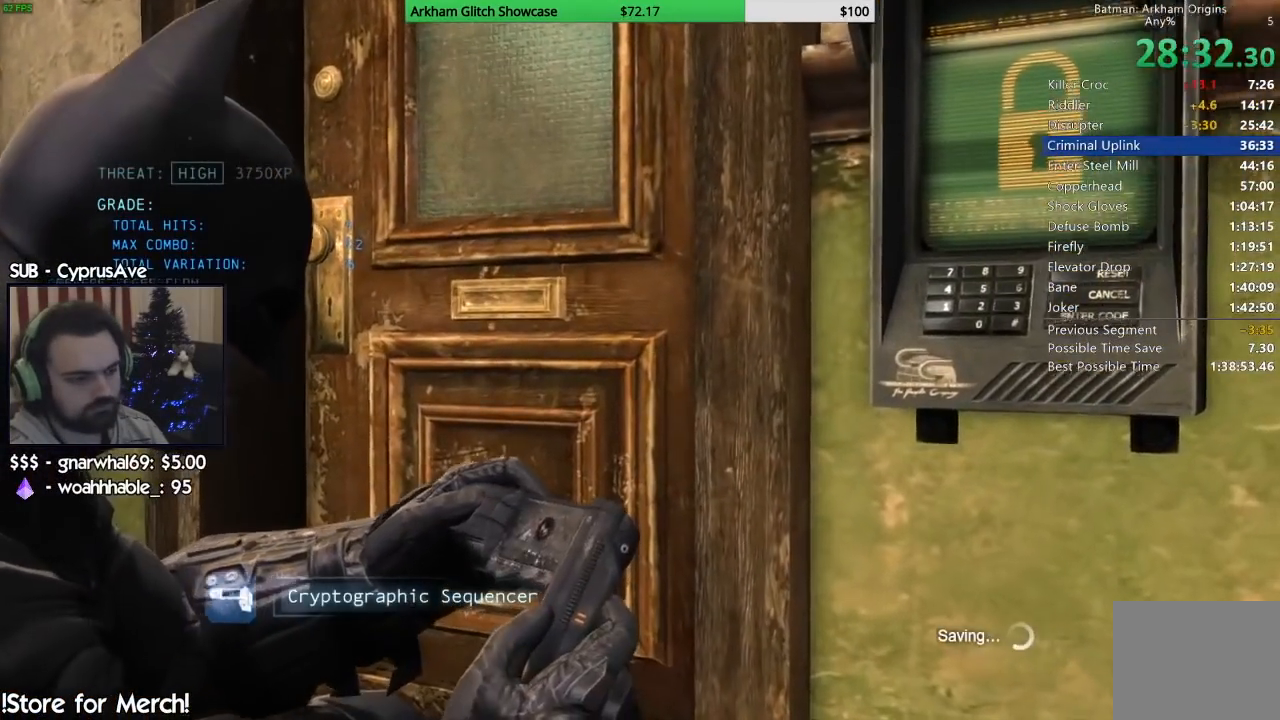
{"buttons": [], "left_stick": "up-left", "right_stick": "up-right", "events": [[150, "left_stick", "left"], [267, "right_stick", "right"], [450, "left_stick", "up-left"], [483, "right_stick", "up-right"]]}